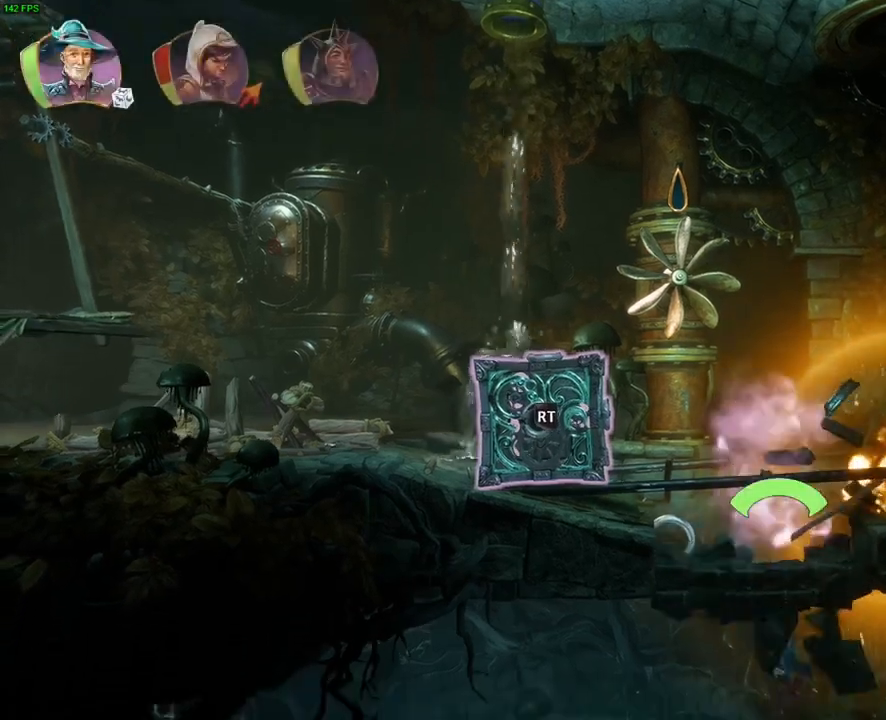
Gameplay with a controller (PlayStation layout); each line is a JSON object with the inputs held at the frame after it. "button_events" lists button changes between this image and that frame as [ms after this image, input, new state], when the widget could be followed in between (sticks are given only as held states). Not read: HOME.
{"buttons": ["CROSS"], "left_stick": "left", "right_stick": "center", "button_events": [[383, "CROSS", "down"]]}
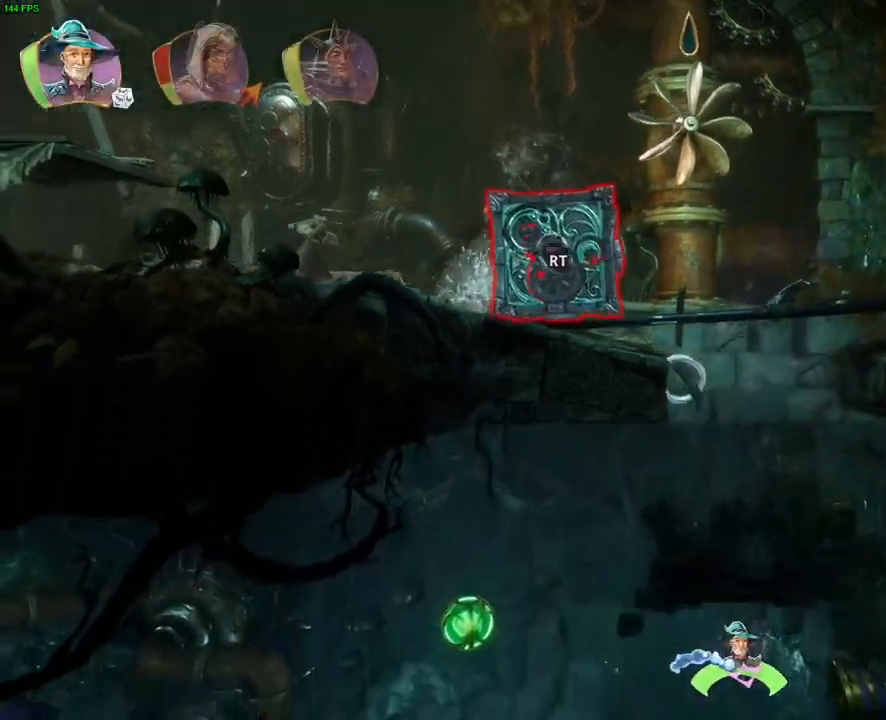
{"buttons": [], "left_stick": "left", "right_stick": "center", "button_events": [[117, "CROSS", "up"]]}
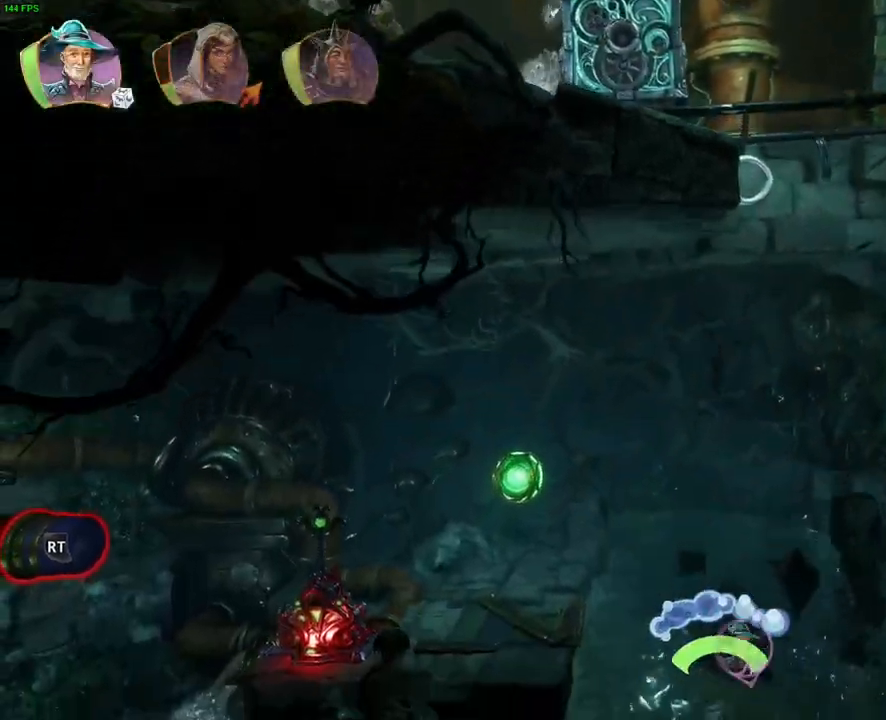
{"buttons": ["R1"], "left_stick": "left", "right_stick": "center", "button_events": [[67, "CROSS", "down"], [417, "CROSS", "up"], [500, "R1", "down"]]}
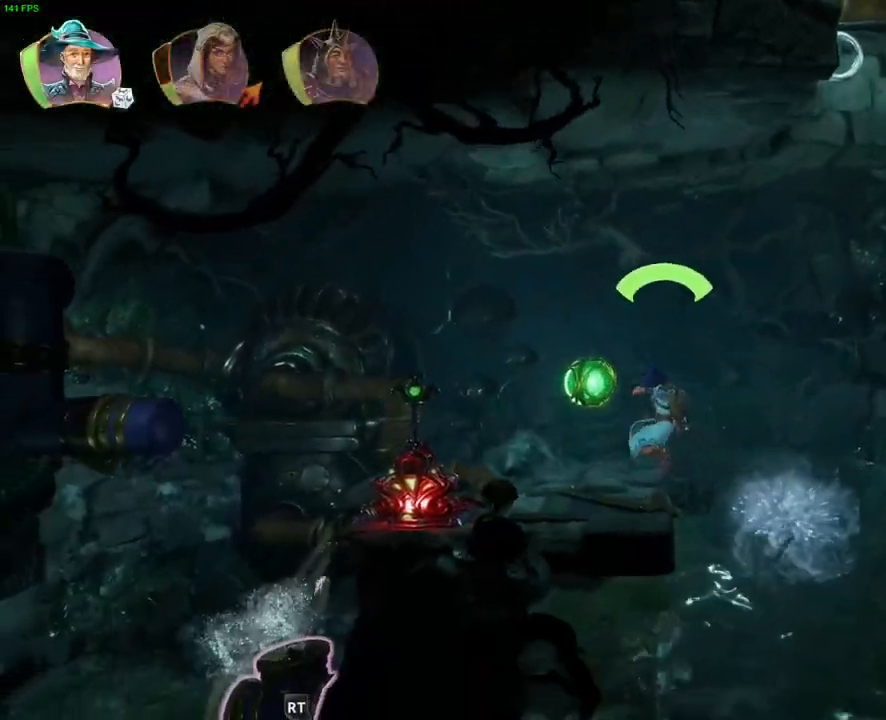
{"buttons": ["R1"], "left_stick": "left", "right_stick": "center", "button_events": [[67, "R1", "up"], [283, "TRIANGLE", "down"], [367, "TRIANGLE", "up"], [467, "R1", "down"]]}
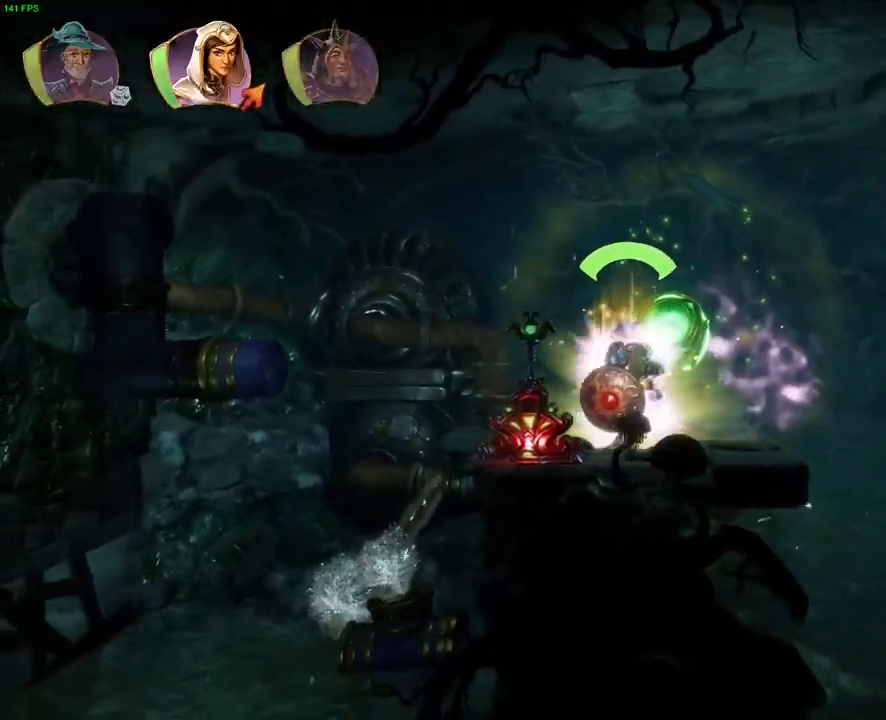
{"buttons": [], "left_stick": "left", "right_stick": "center", "button_events": [[83, "R1", "up"], [100, "TRIANGLE", "down"], [200, "TRIANGLE", "up"]]}
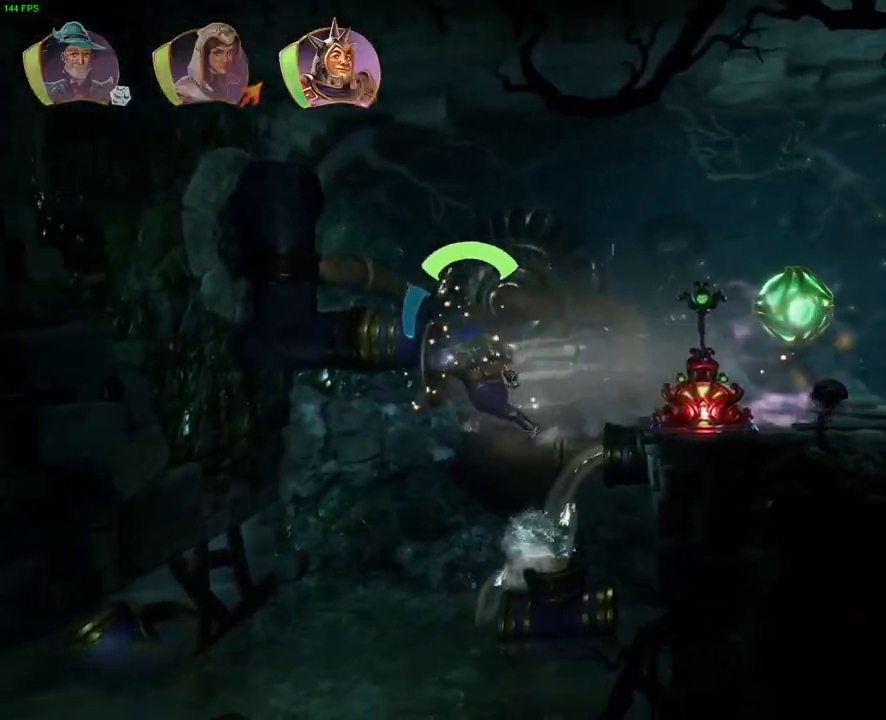
{"buttons": [], "left_stick": "left", "right_stick": "center", "button_events": [[133, "SQUARE", "down"], [217, "SQUARE", "up"], [283, "SQUARE", "down"], [367, "SQUARE", "up"], [433, "SQUARE", "down"], [500, "SQUARE", "up"]]}
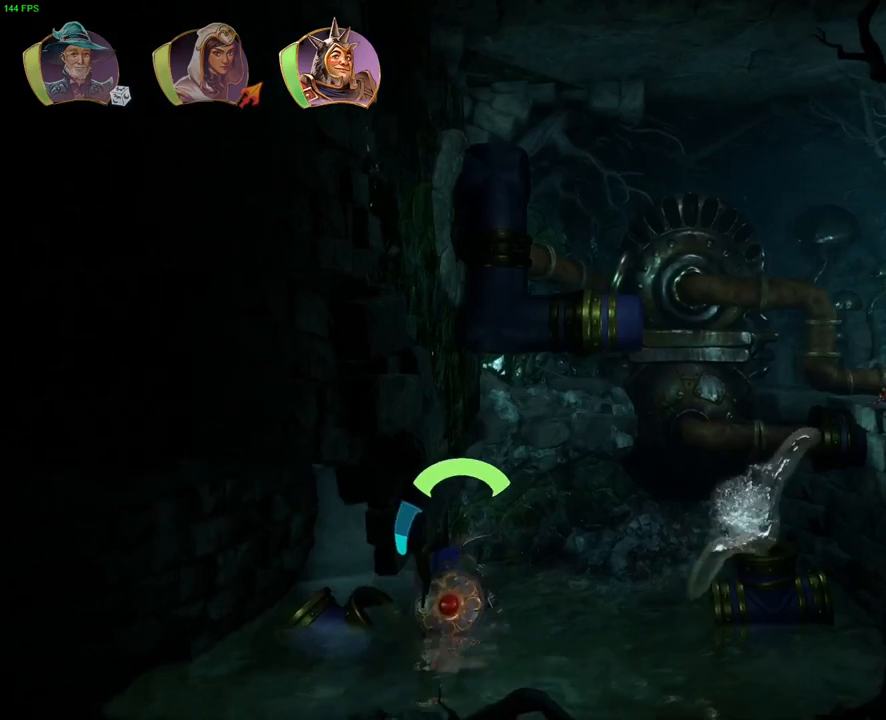
{"buttons": [], "left_stick": "up-right", "right_stick": "center", "button_events": [[300, "SQUARE", "down"], [400, "SQUARE", "up"]]}
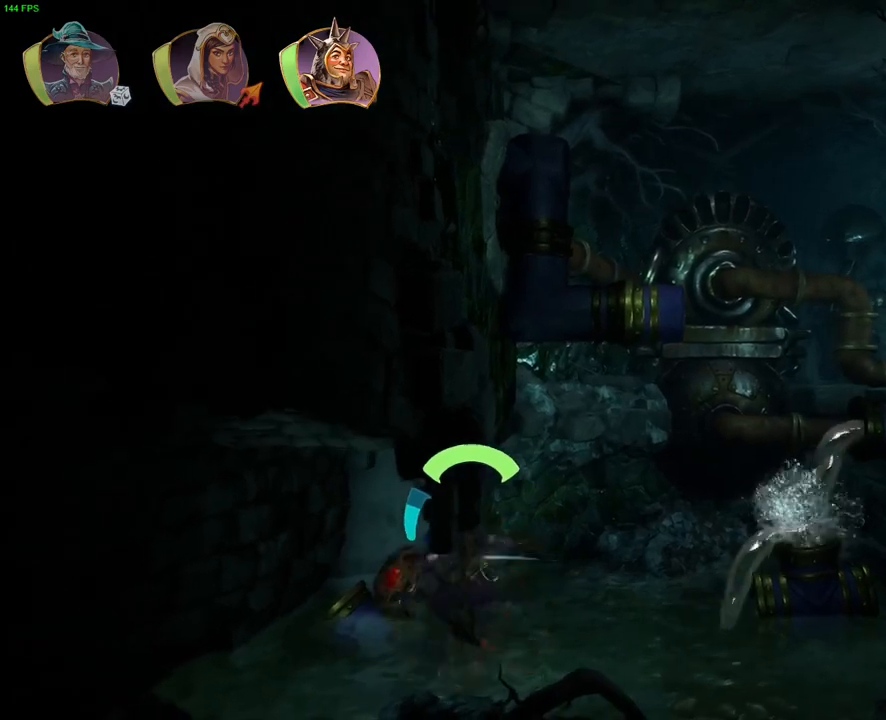
{"buttons": [], "left_stick": "up-right", "right_stick": "center", "button_events": [[150, "L1", "down"], [233, "L1", "up"], [367, "L1", "down"], [467, "L1", "up"]]}
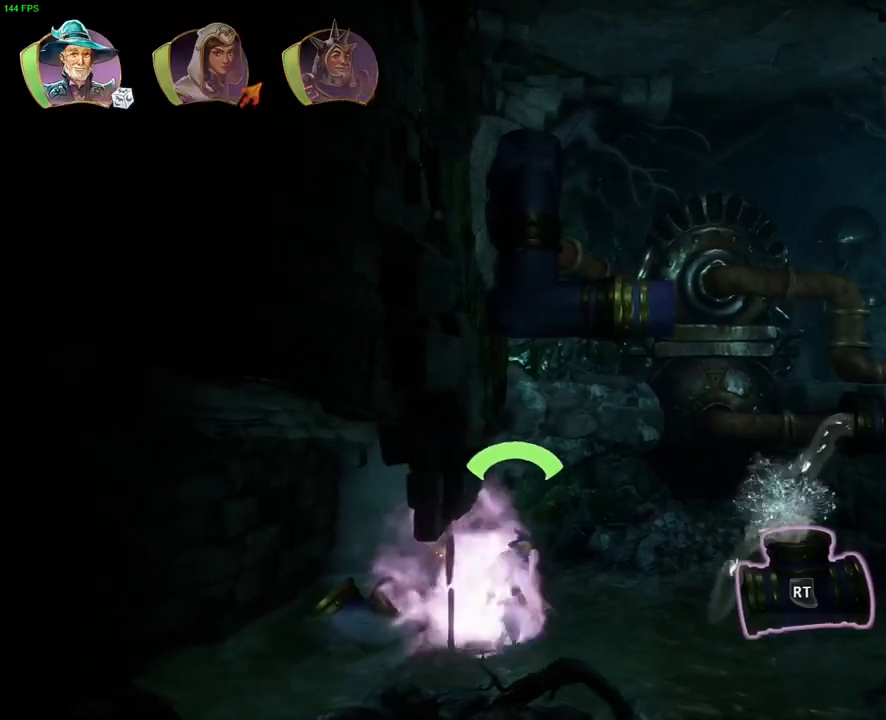
{"buttons": ["L2"], "left_stick": "up-right", "right_stick": "center", "button_events": [[417, "L2", "down"]]}
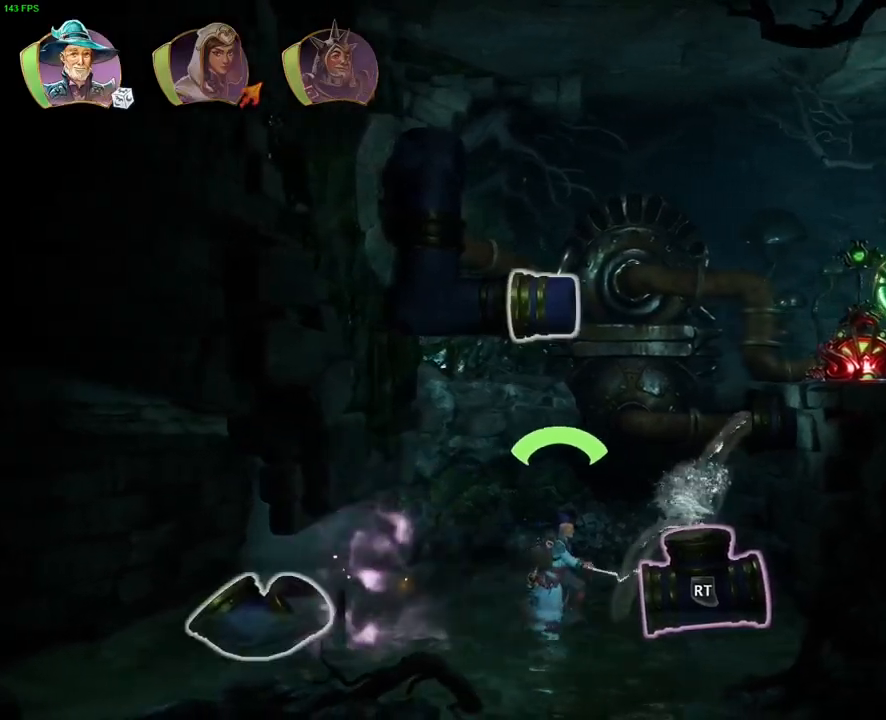
{"buttons": ["CROSS", "L2"], "left_stick": "up-right", "right_stick": "center", "button_events": [[350, "CROSS", "down"]]}
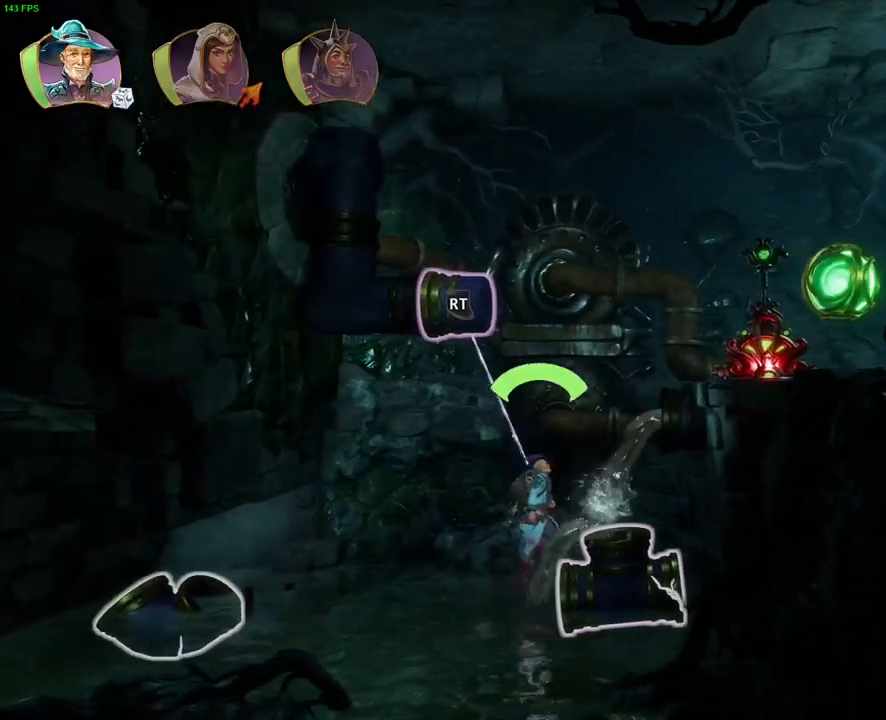
{"buttons": ["CROSS", "L2"], "left_stick": "up-right", "right_stick": "center", "button_events": [[83, "CROSS", "up"], [183, "CROSS", "down"], [367, "CROSS", "up"], [500, "CROSS", "down"]]}